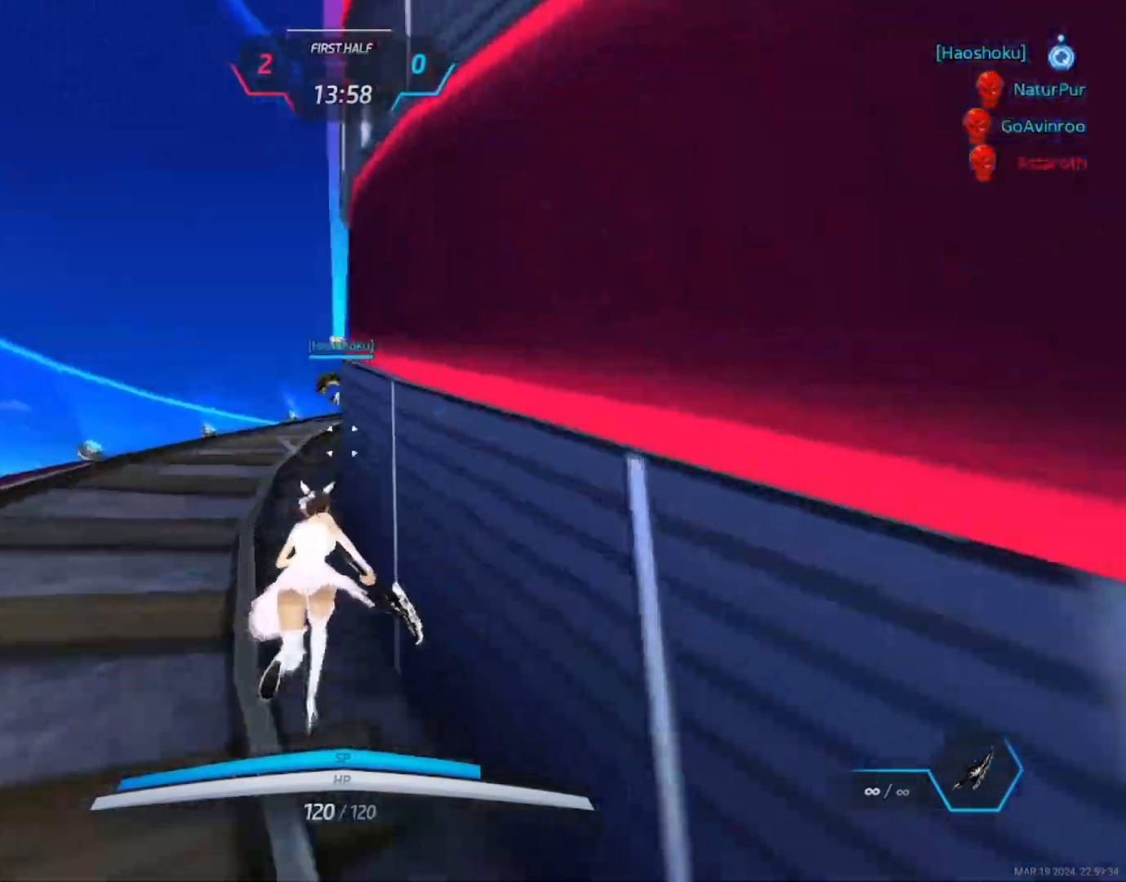
Gameplay with keyboard and mouse; each line is a JSON object with the keys and mouse buttons held at the frame after it. "events" lists presses ("down") and releases ("up") of "1", "2", "3", "4", "a", "alt", "c", "ctrl", "d", "e", "q", "r", "s", "shift", "space", "tab", "w", "x", "z", "mouse_left", "mouse_wheel", "mouse_right", "mouse_mb4" and "mouse_mb5" between this image and that frame as [ms after this image, input, new state], when the widget could be followed in between. "mouse_left", "mouse_wheel", "mouse_right", "mouse_mb4", "mouse_mb5" = the "left", "wheel", "right", "mb4", "mb5" buttons of the "mouse" list. No other keys are recorded. "wheel" means that the mouse wheel is clicked or scrolled. Not read: mouse_move.
{"keys": ["w"], "mouse": [], "events": []}
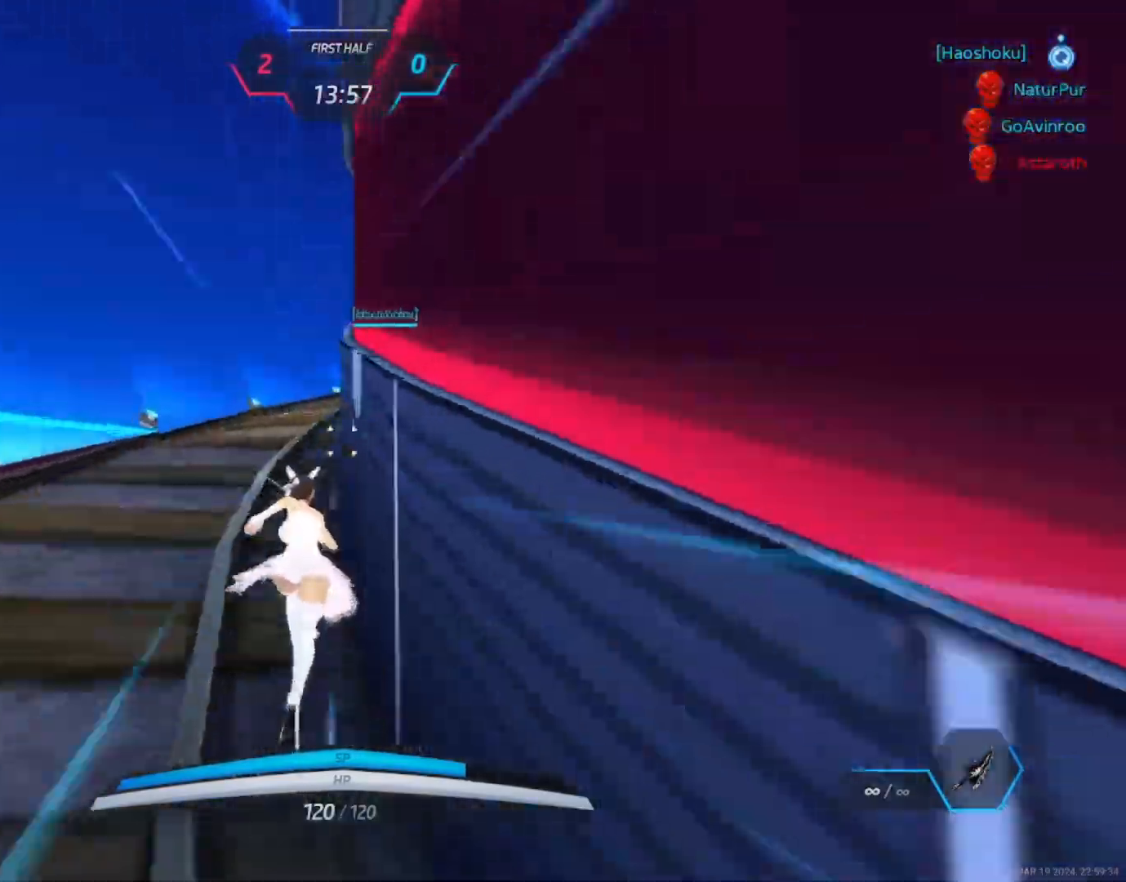
{"keys": ["w"], "mouse": [], "events": []}
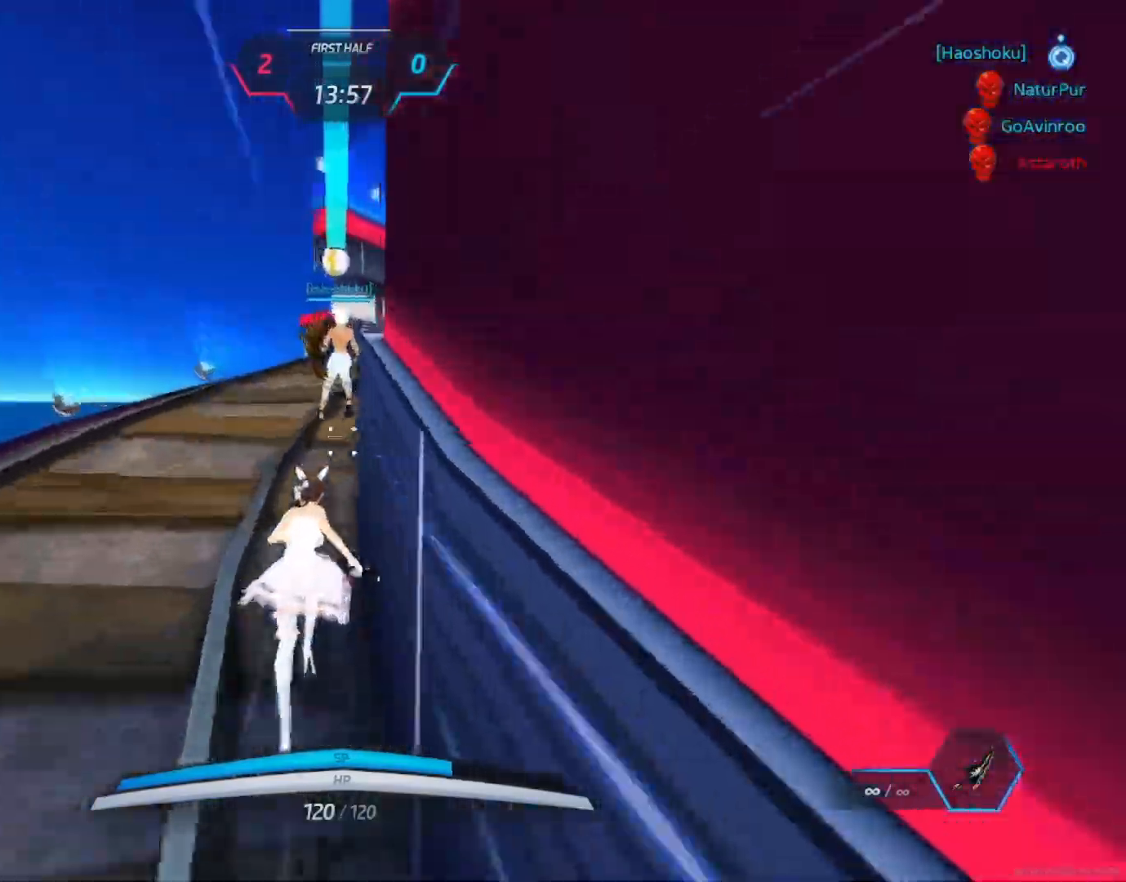
{"keys": ["w"], "mouse": ["wheel"], "events": [[467, "mouse_wheel", "down"]]}
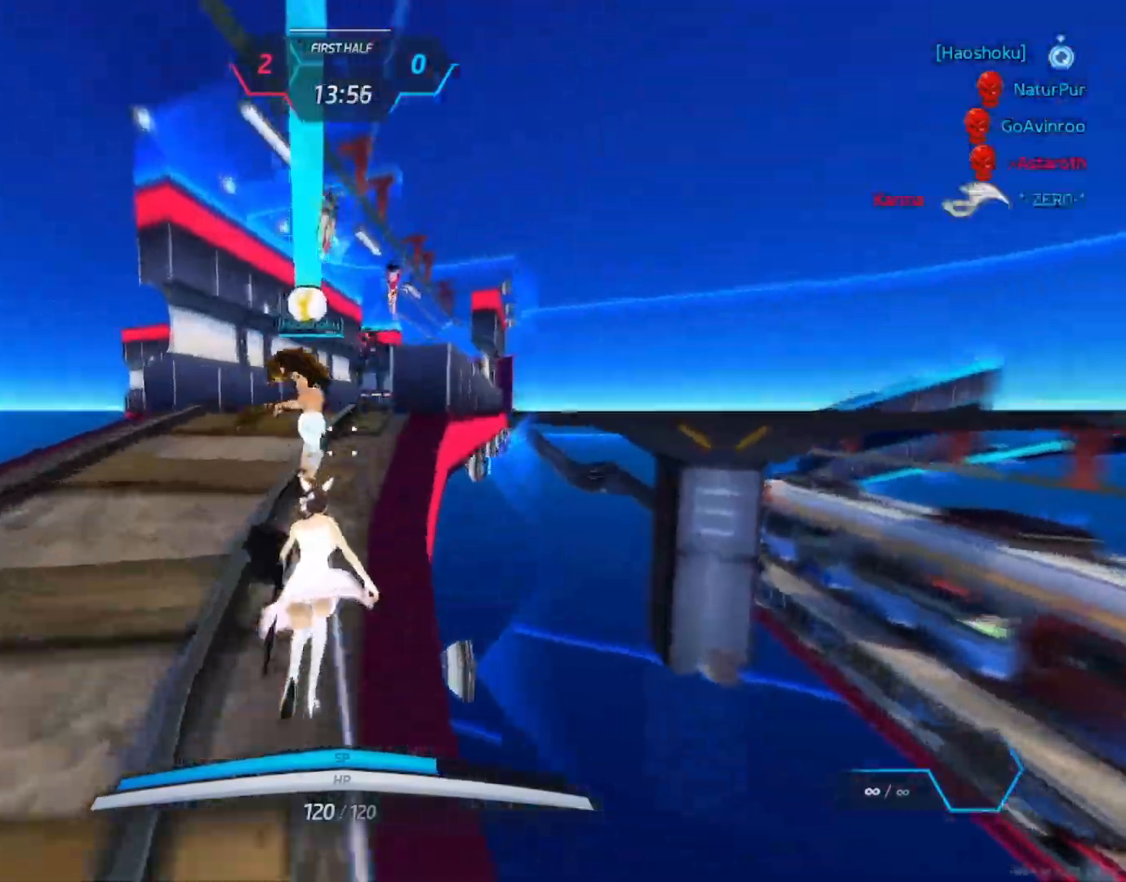
{"keys": ["a"], "mouse": [], "events": [[33, "a", "down"], [33, "mouse_right", "down"], [50, "w", "up"], [133, "3", "down"], [150, "mouse_wheel", "up"], [150, "space", "down"], [167, "mouse_wheel", "down"], [183, "3", "up"], [183, "mouse_wheel", "up"], [200, "mouse_right", "up"], [200, "space", "up"]]}
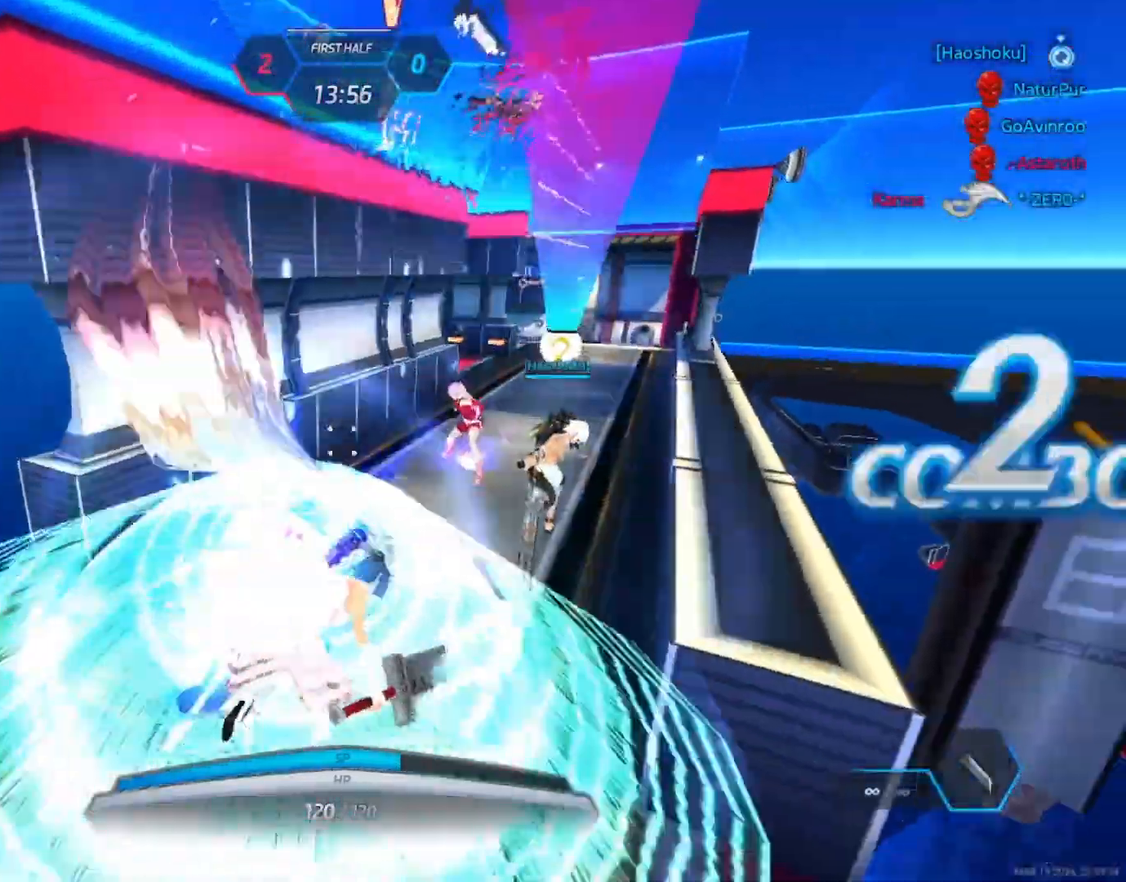
{"keys": ["w"], "mouse": [], "events": [[267, "mouse_left", "down"], [367, "mouse_left", "up"], [383, "w", "down"], [450, "a", "up"]]}
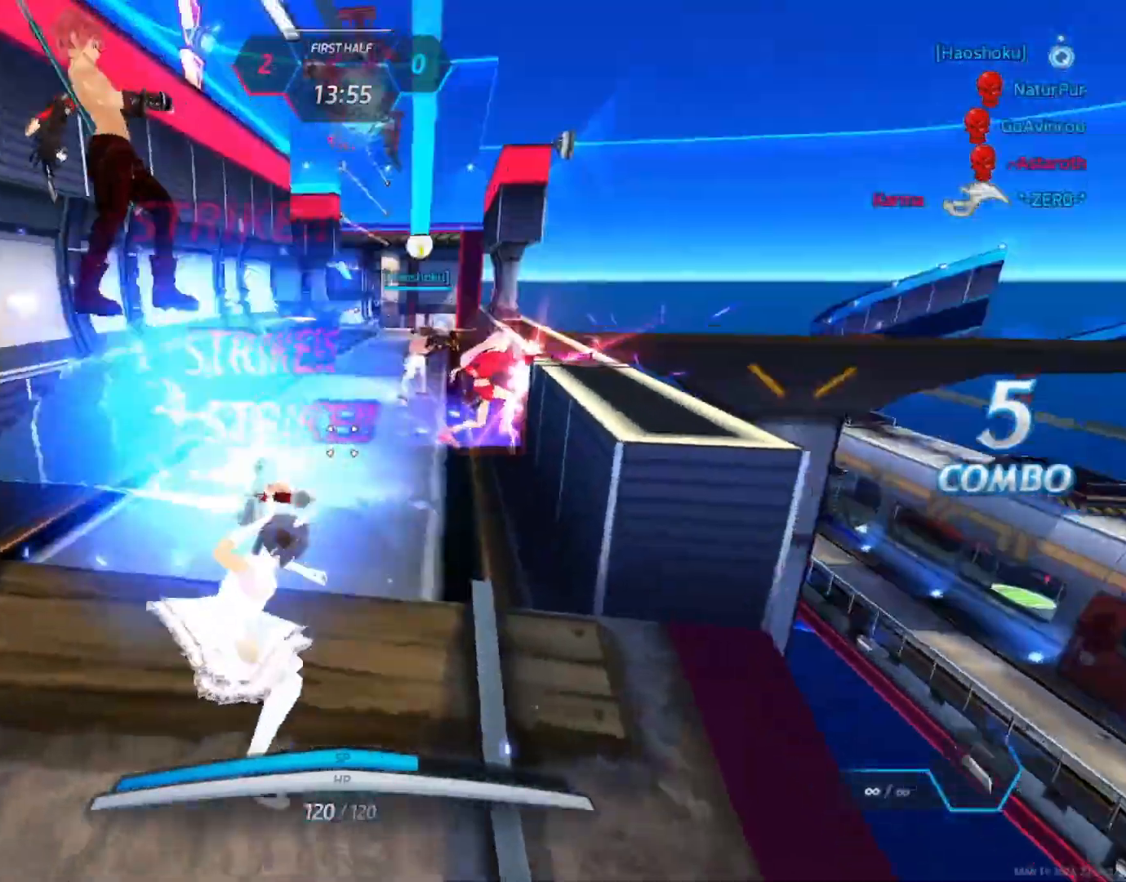
{"keys": ["w"], "mouse": [], "events": []}
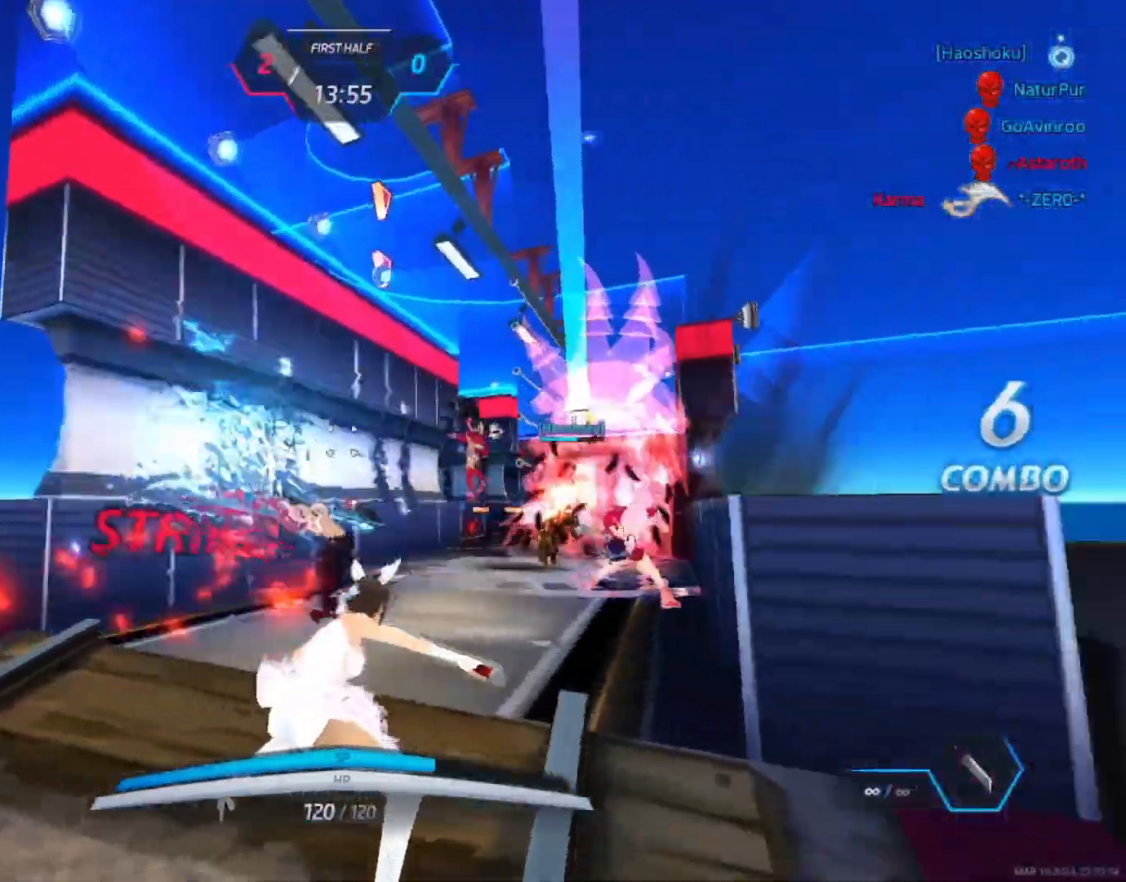
{"keys": [], "mouse": [], "events": [[183, "mouse_wheel", "down"], [300, "mouse_wheel", "up"], [317, "mouse_wheel", "down"], [317, "w", "up"], [333, "mouse_wheel", "up"], [433, "space", "down"], [450, "w", "down"], [483, "w", "up"], [500, "space", "up"]]}
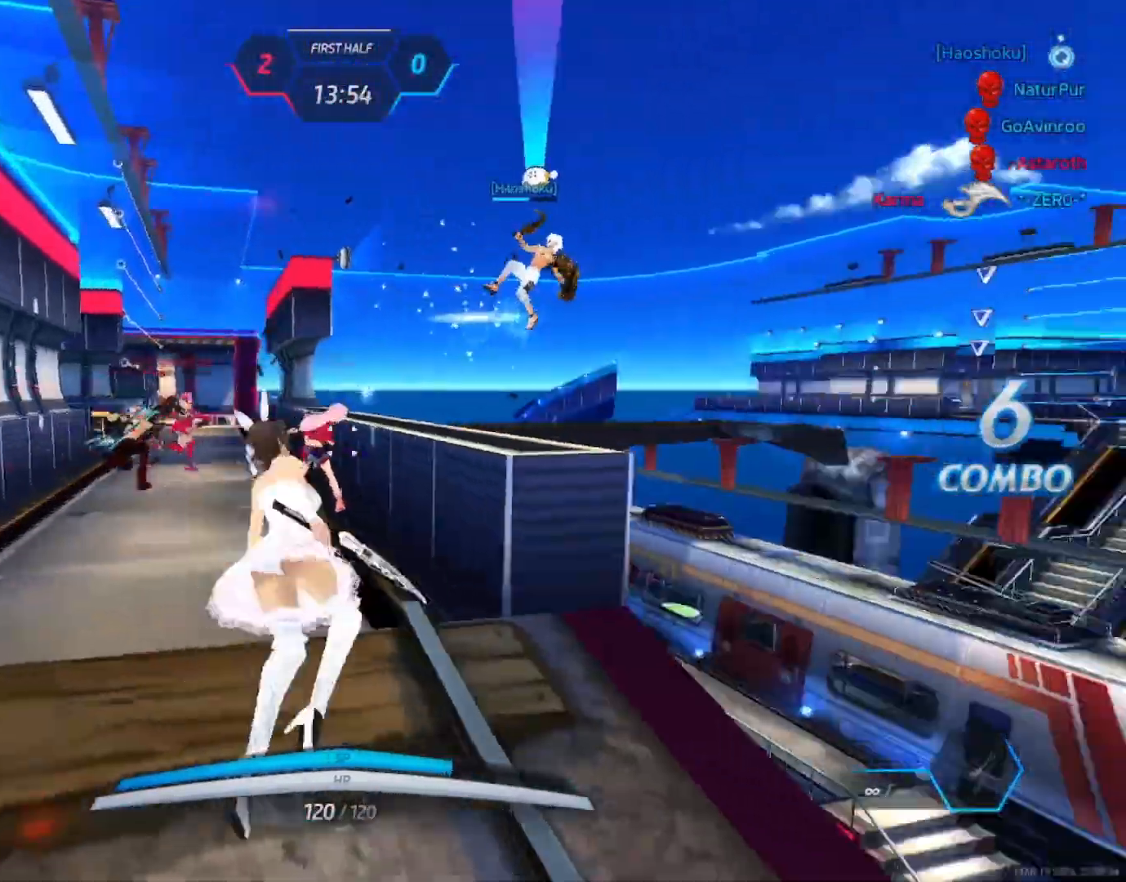
{"keys": ["w"], "mouse": [], "events": [[17, "w", "down"], [317, "mouse_mb4", "down"], [467, "mouse_mb4", "up"]]}
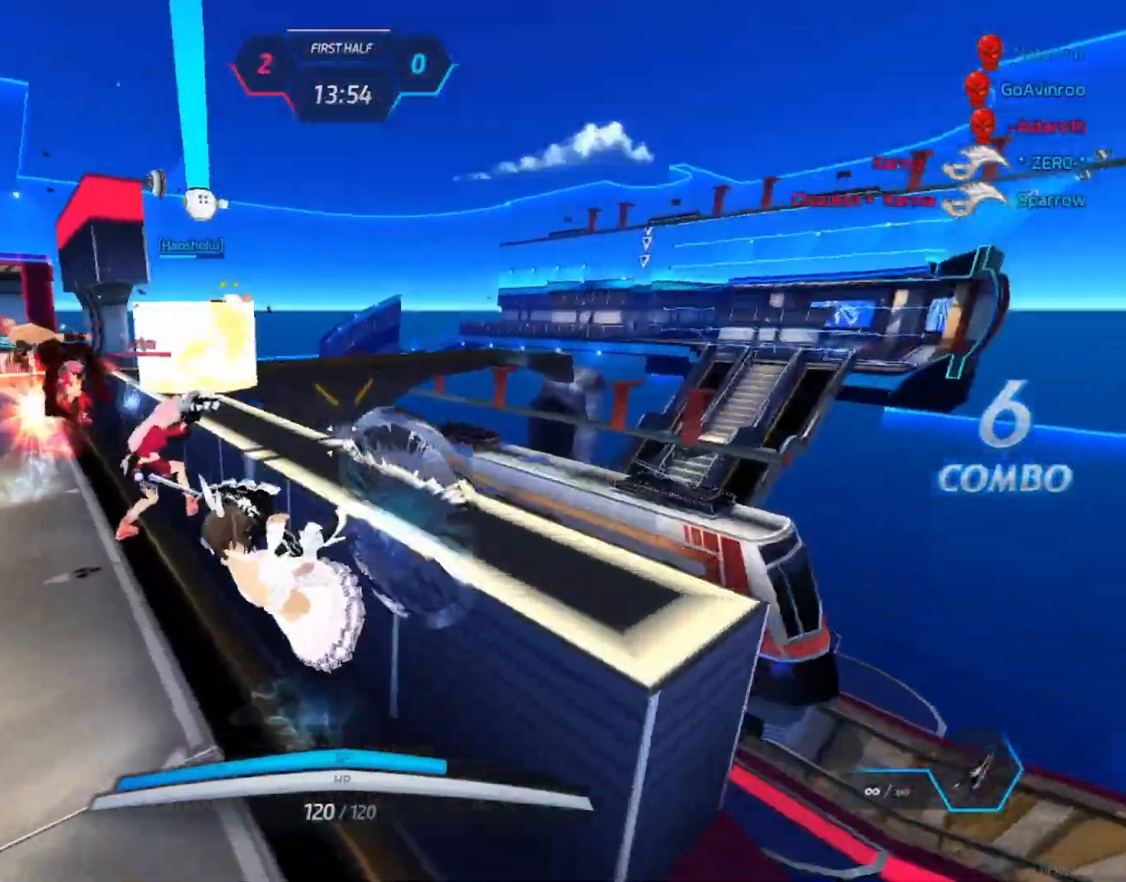
{"keys": ["w"], "mouse": [], "events": [[17, "mouse_wheel", "down"], [167, "mouse_wheel", "up"], [267, "space", "down"], [350, "mouse_left", "down"], [450, "mouse_left", "up"], [450, "space", "up"]]}
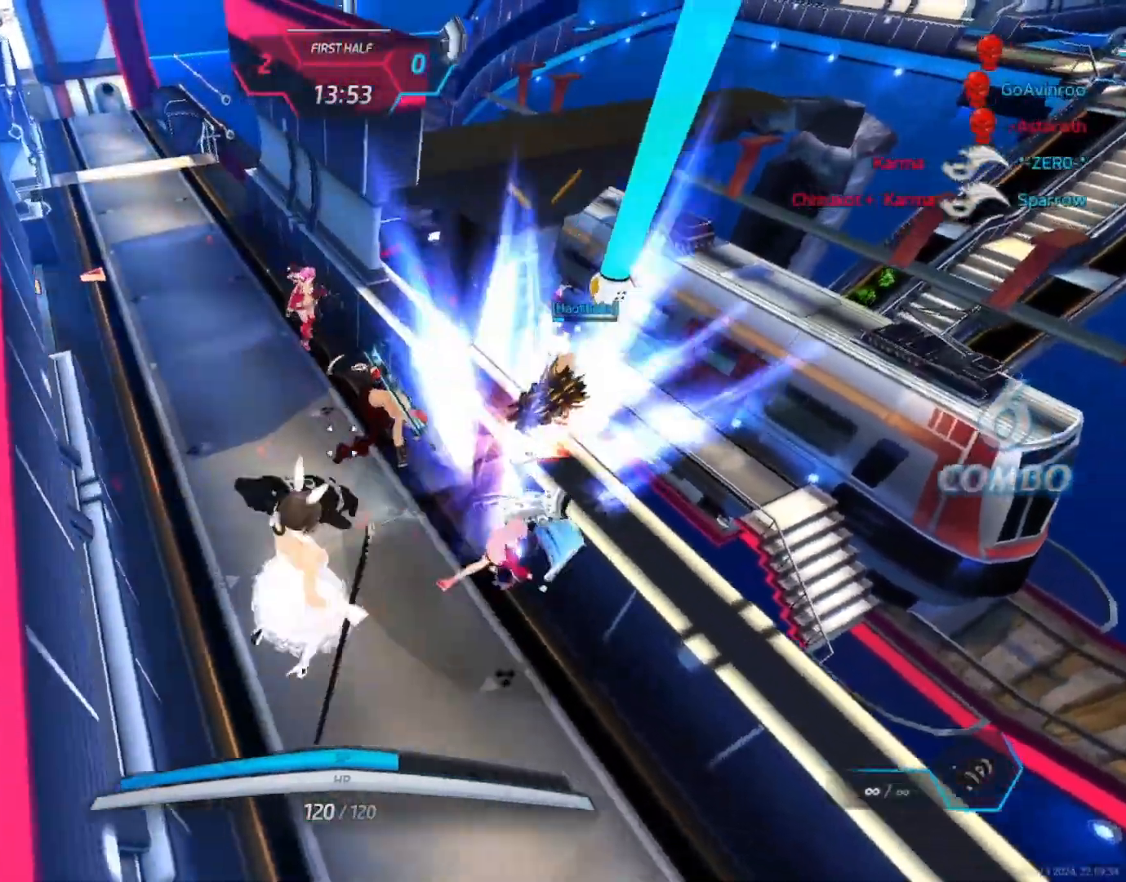
{"keys": ["w"], "mouse": ["left"], "events": [[417, "mouse_left", "down"]]}
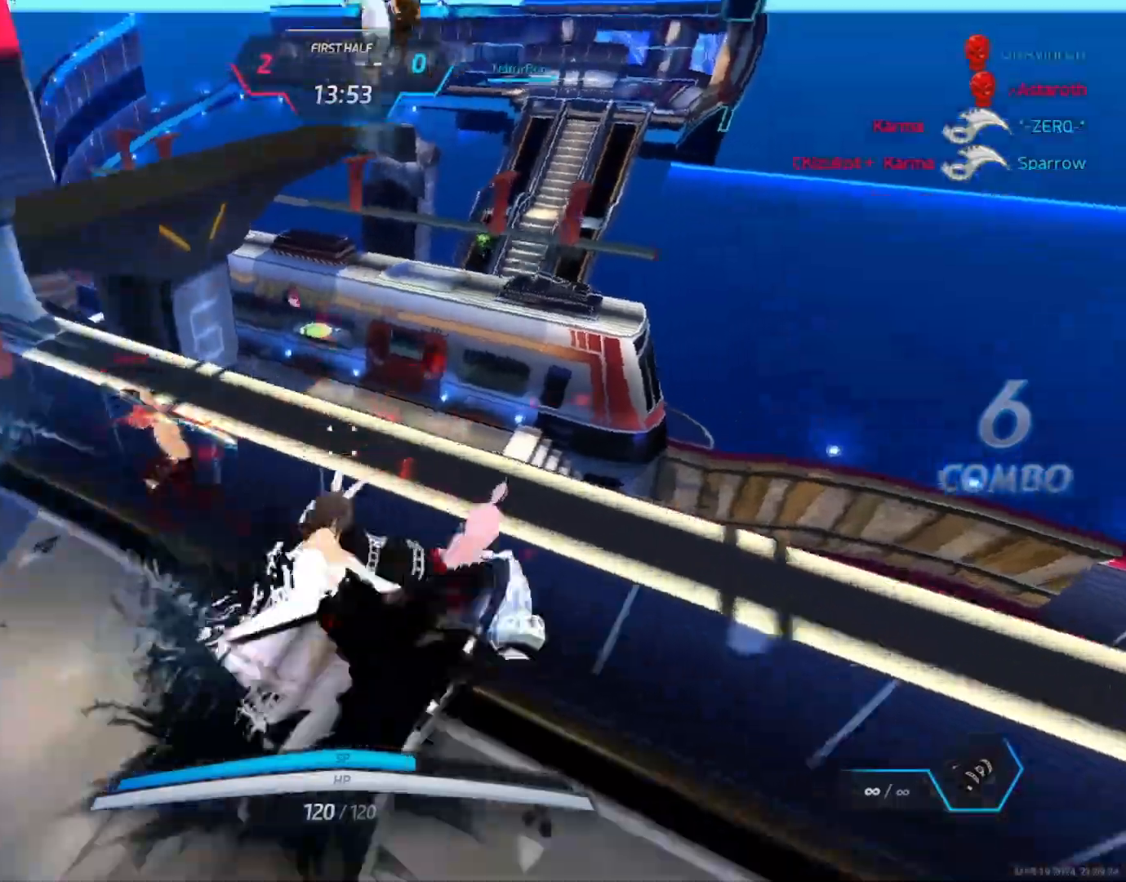
{"keys": ["w"], "mouse": ["left"], "events": [[17, "mouse_left", "up"], [83, "mouse_left", "down"], [167, "mouse_left", "up"], [233, "mouse_left", "down"], [317, "mouse_left", "up"], [350, "mouse_left", "down"], [450, "mouse_left", "up"], [467, "mouse_left", "down"]]}
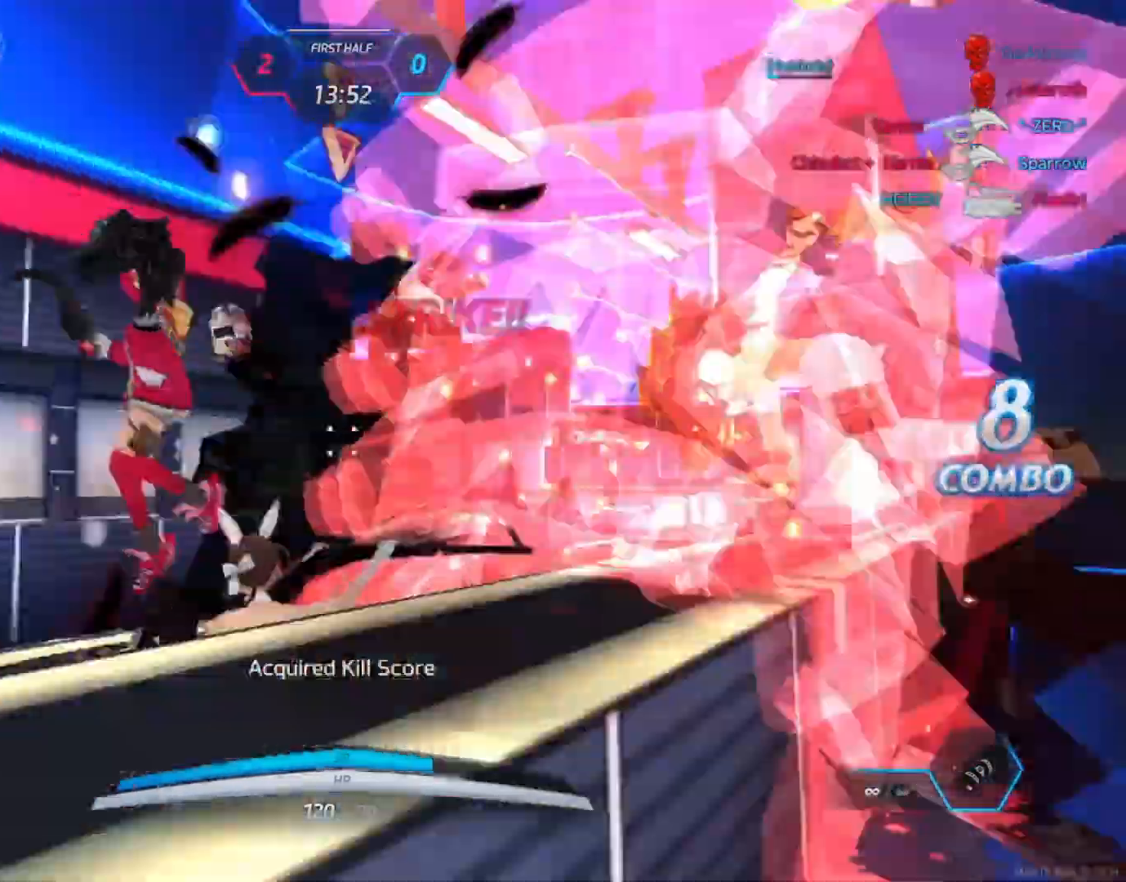
{"keys": ["w"], "mouse": [], "events": [[50, "mouse_left", "up"], [83, "mouse_left", "down"], [150, "mouse_left", "up"], [217, "mouse_left", "down"], [300, "mouse_left", "up"], [383, "mouse_left", "down"], [467, "mouse_left", "up"]]}
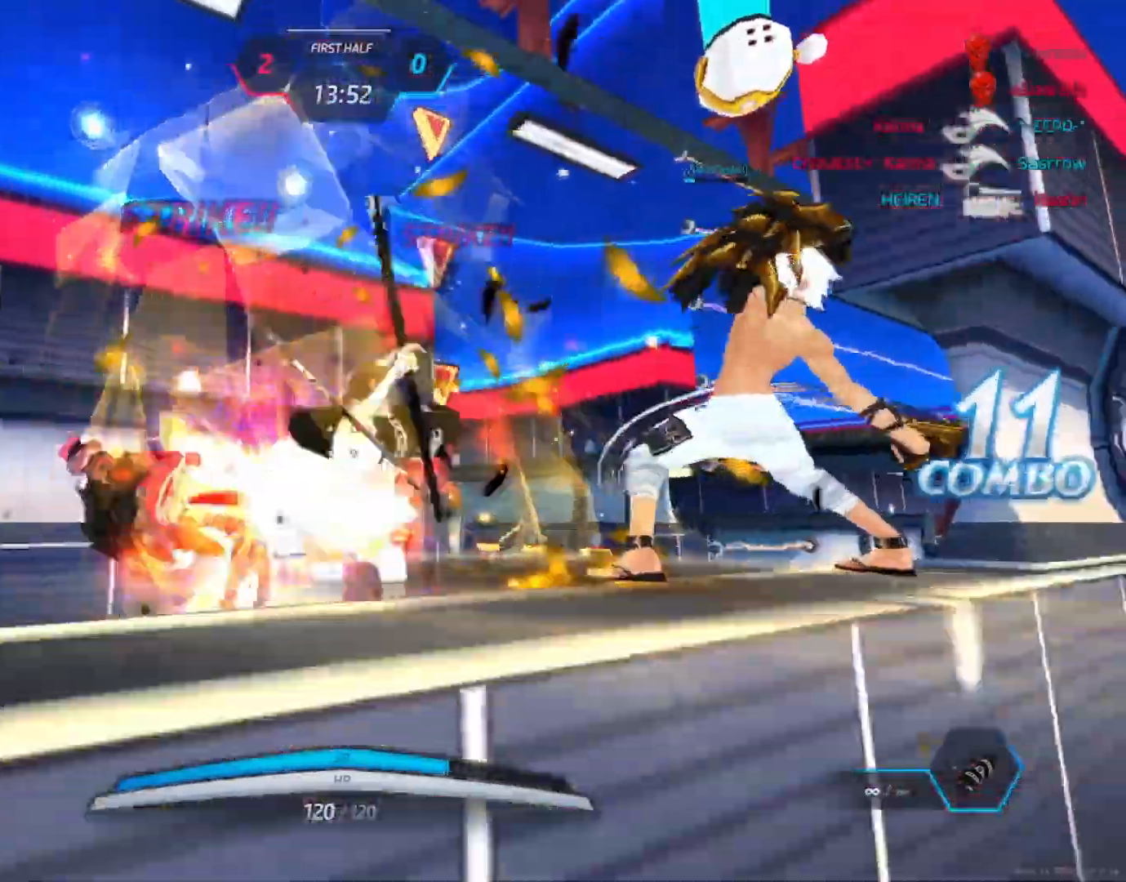
{"keys": ["w"], "mouse": ["left"], "events": [[17, "mouse_left", "down"], [117, "mouse_left", "up"], [167, "mouse_left", "down"]]}
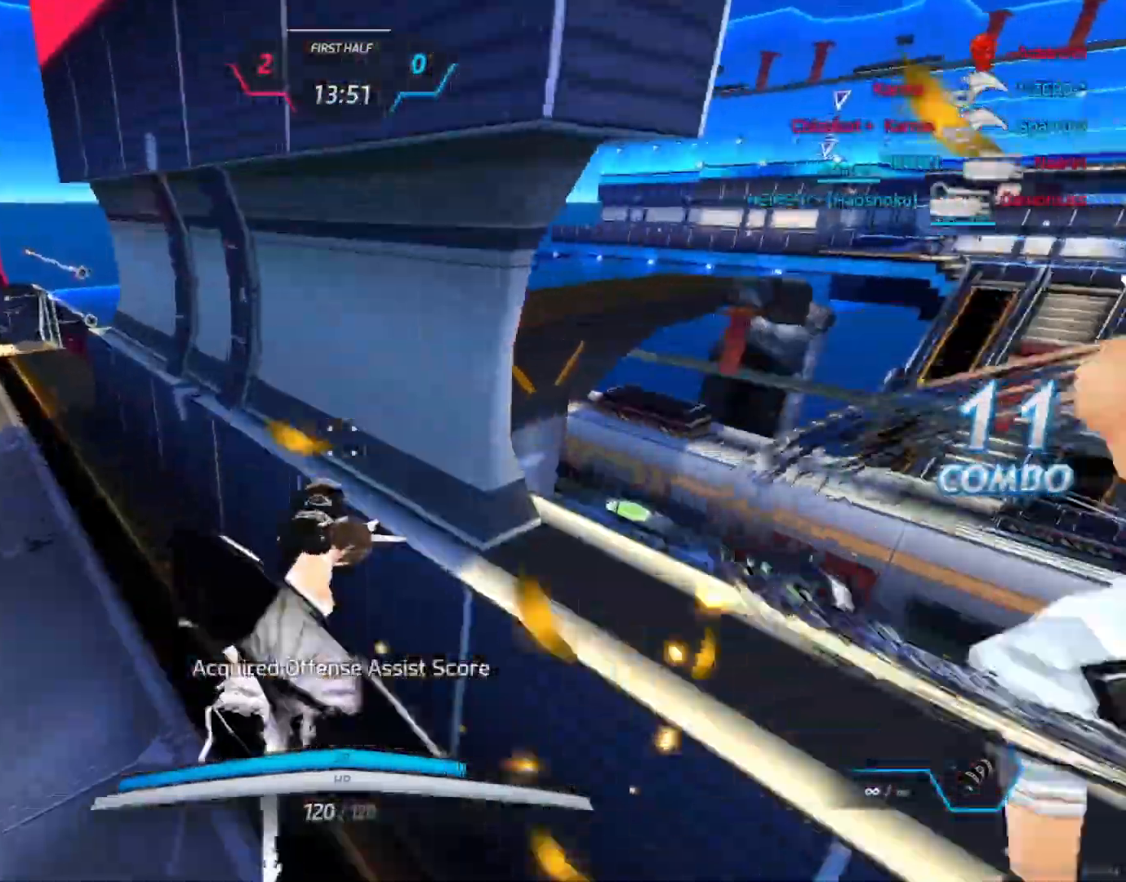
{"keys": ["w"], "mouse": []}
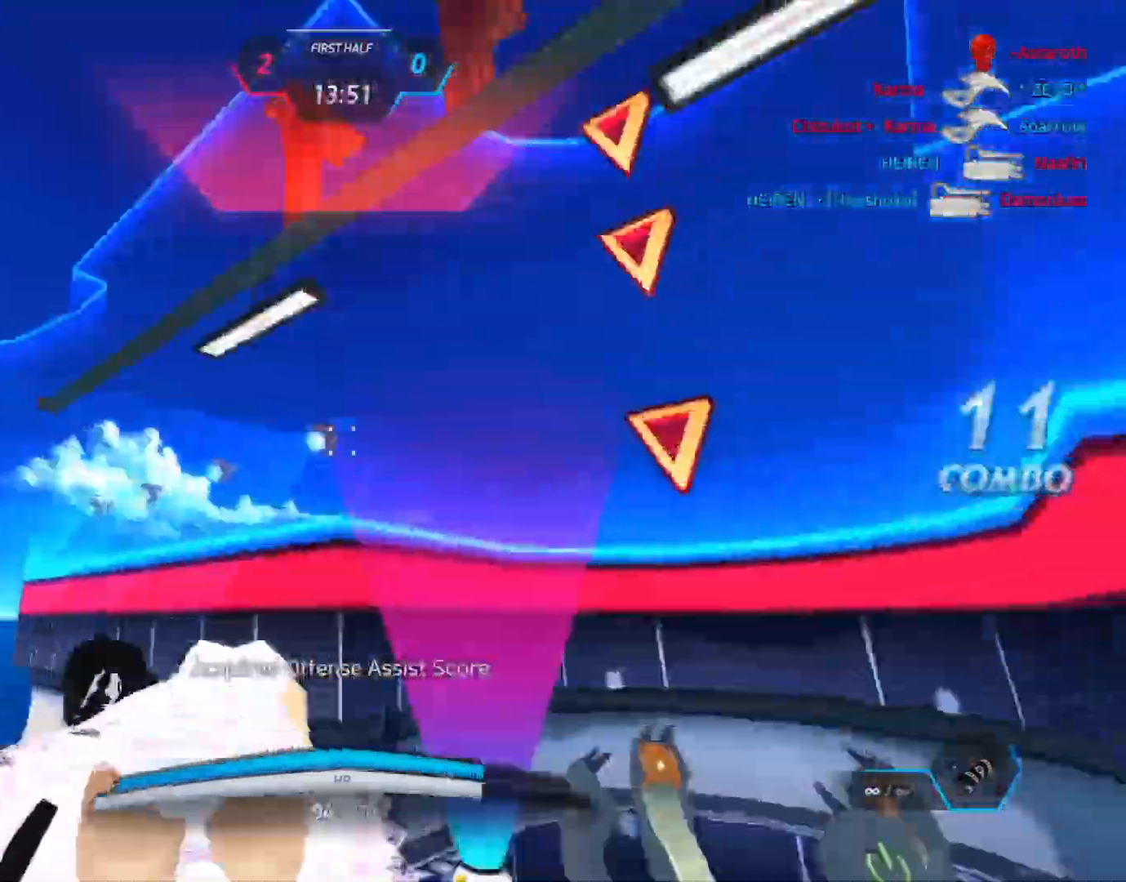
{"keys": ["w"], "mouse": [], "events": [[50, "d", "down"], [50, "mouse_left", "down"], [67, "w", "up"], [100, "mouse_left", "up"], [117, "space", "down"], [200, "space", "up"], [217, "mouse_left", "down"], [233, "w", "down"], [267, "space", "down"], [300, "mouse_left", "up"], [317, "d", "up"], [350, "space", "up"]]}
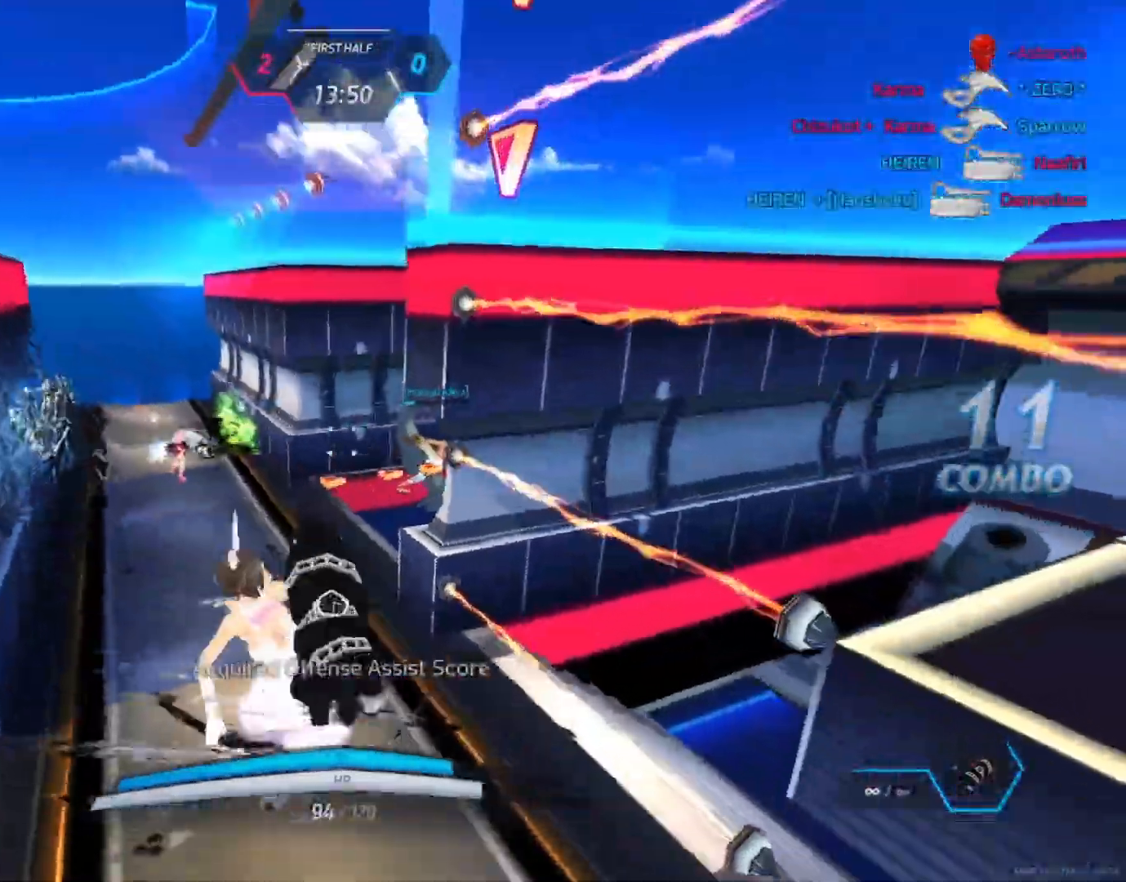
{"keys": ["w"], "mouse": ["left"], "events": [[433, "mouse_left", "down"]]}
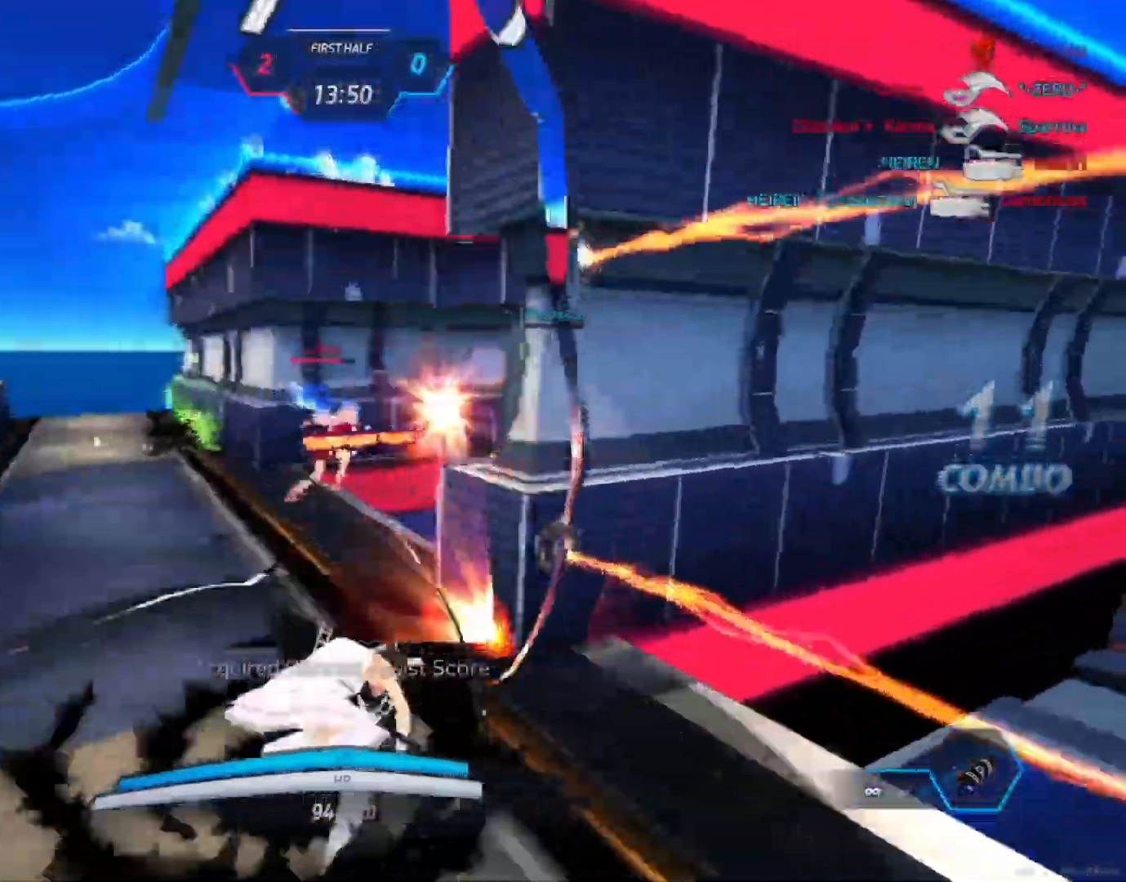
{"keys": [], "mouse": [], "events": [[17, "mouse_left", "up"], [350, "w", "up"]]}
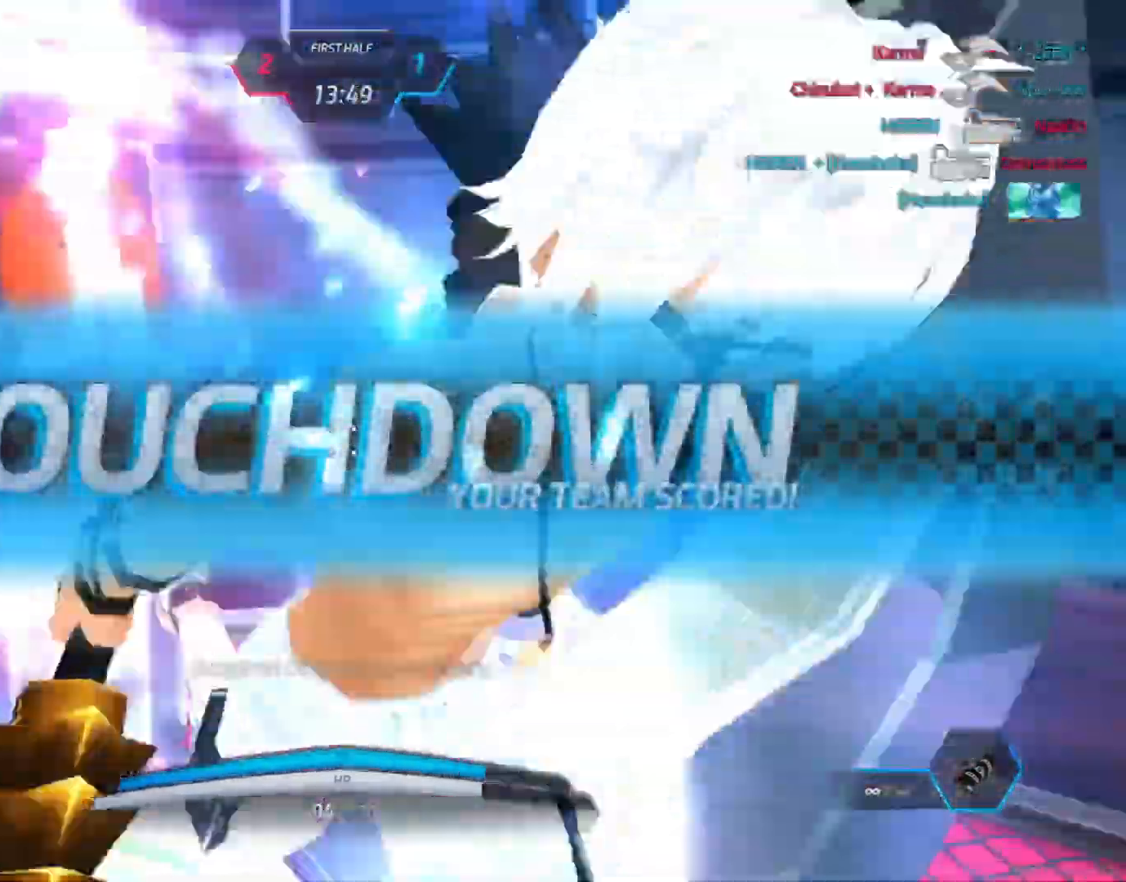
{"keys": [], "mouse": []}
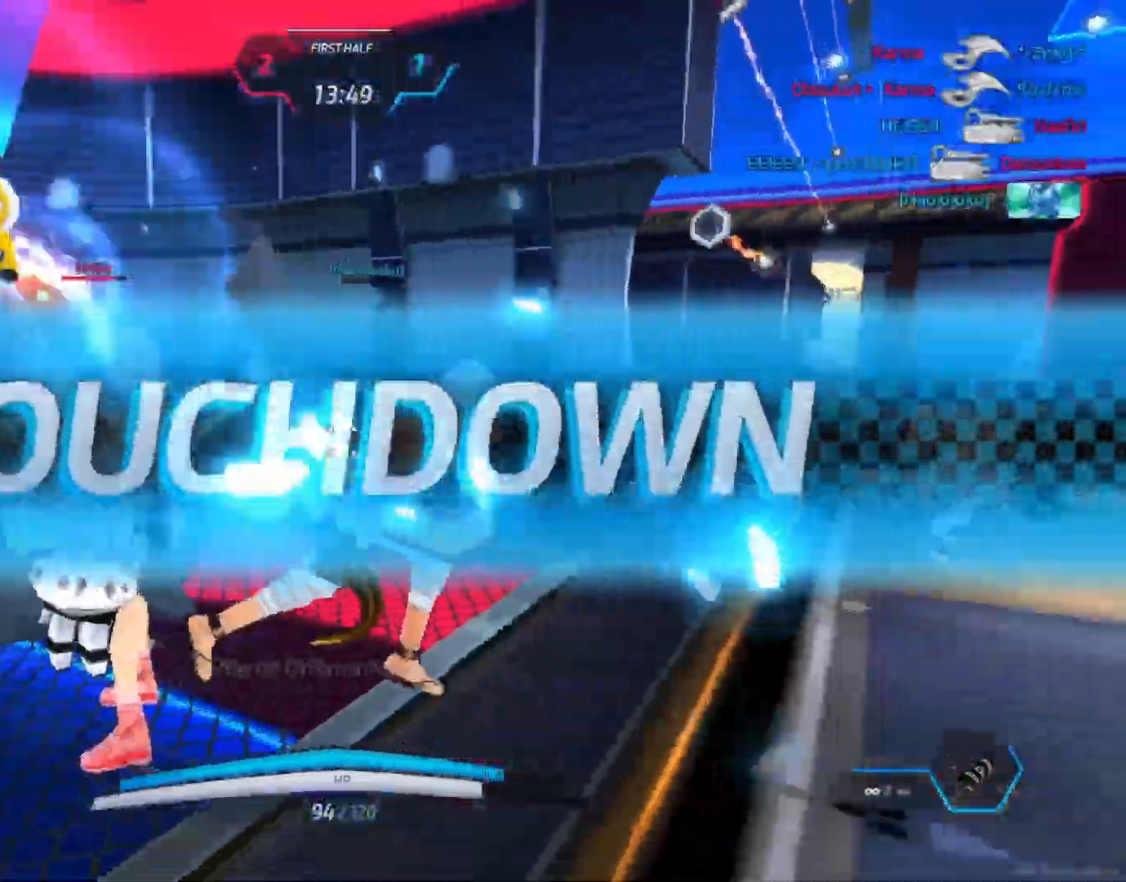
{"keys": ["q"], "mouse": [], "events": [[500, "q", "down"]]}
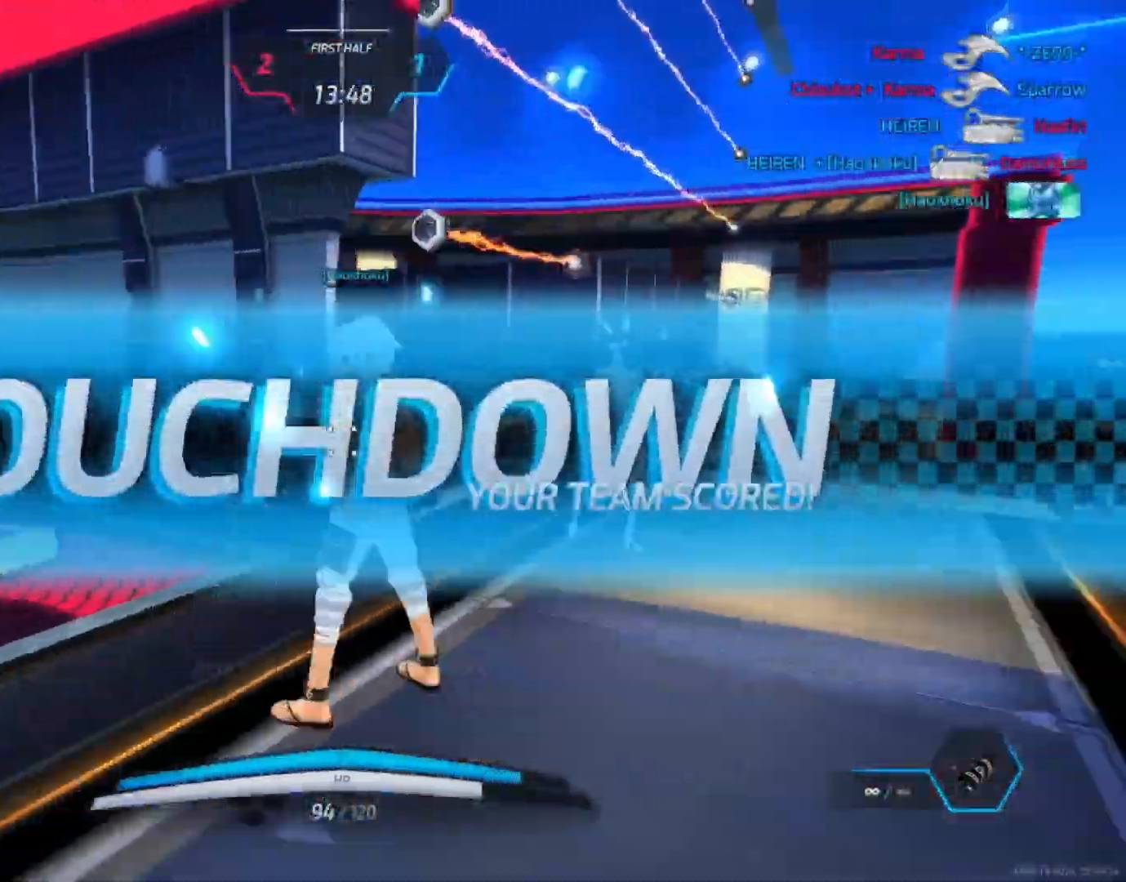
{"keys": [], "mouse": [], "events": [[17, "3", "down"], [67, "3", "up"], [67, "q", "up"]]}